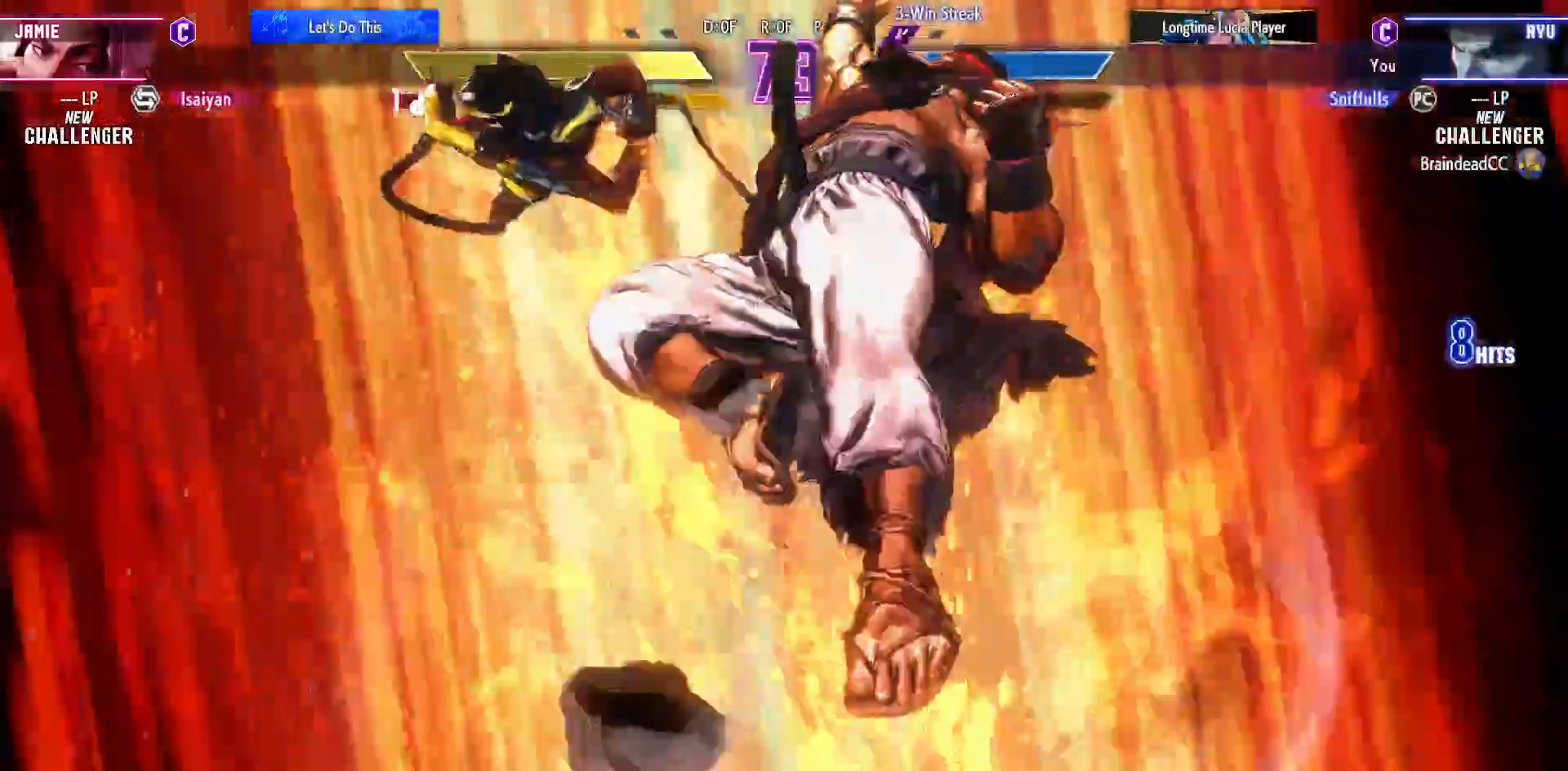
Gameplay with a controller (arcade stick); each line is a JSON object with the inputs held at the frame after it. "events" lists button and stick changes between this image and that frame as [ms after this image, input, new state], when the widget could be followed in between. Not read: HP L3 LP MP R3.
{"buttons": ["DPAD_DOWN", "DPAD_RIGHT"], "events": [[383, "DPAD_DOWN", "down"], [383, "DPAD_RIGHT", "down"]]}
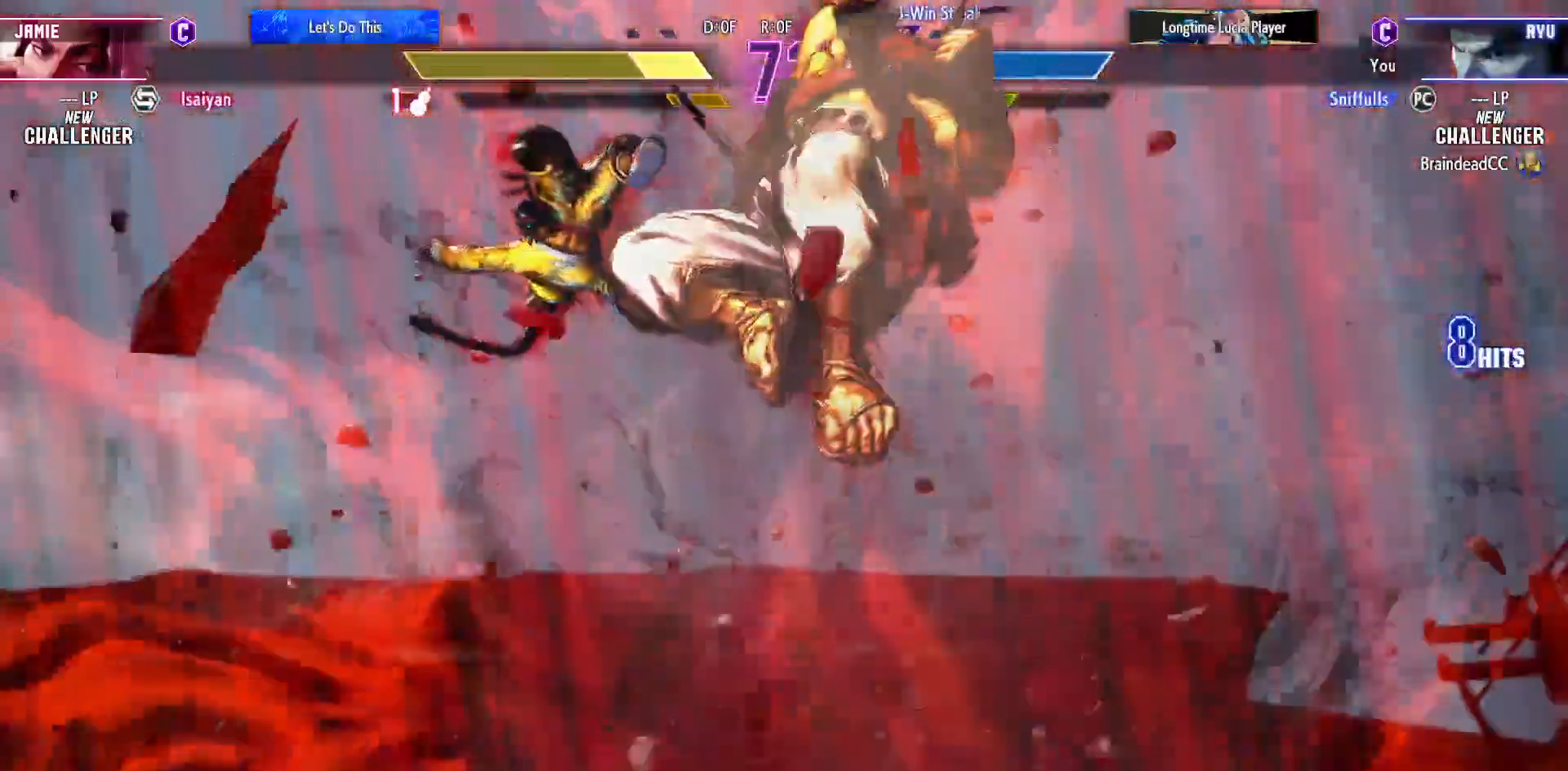
{"buttons": ["DPAD_DOWN", "DPAD_RIGHT"], "events": []}
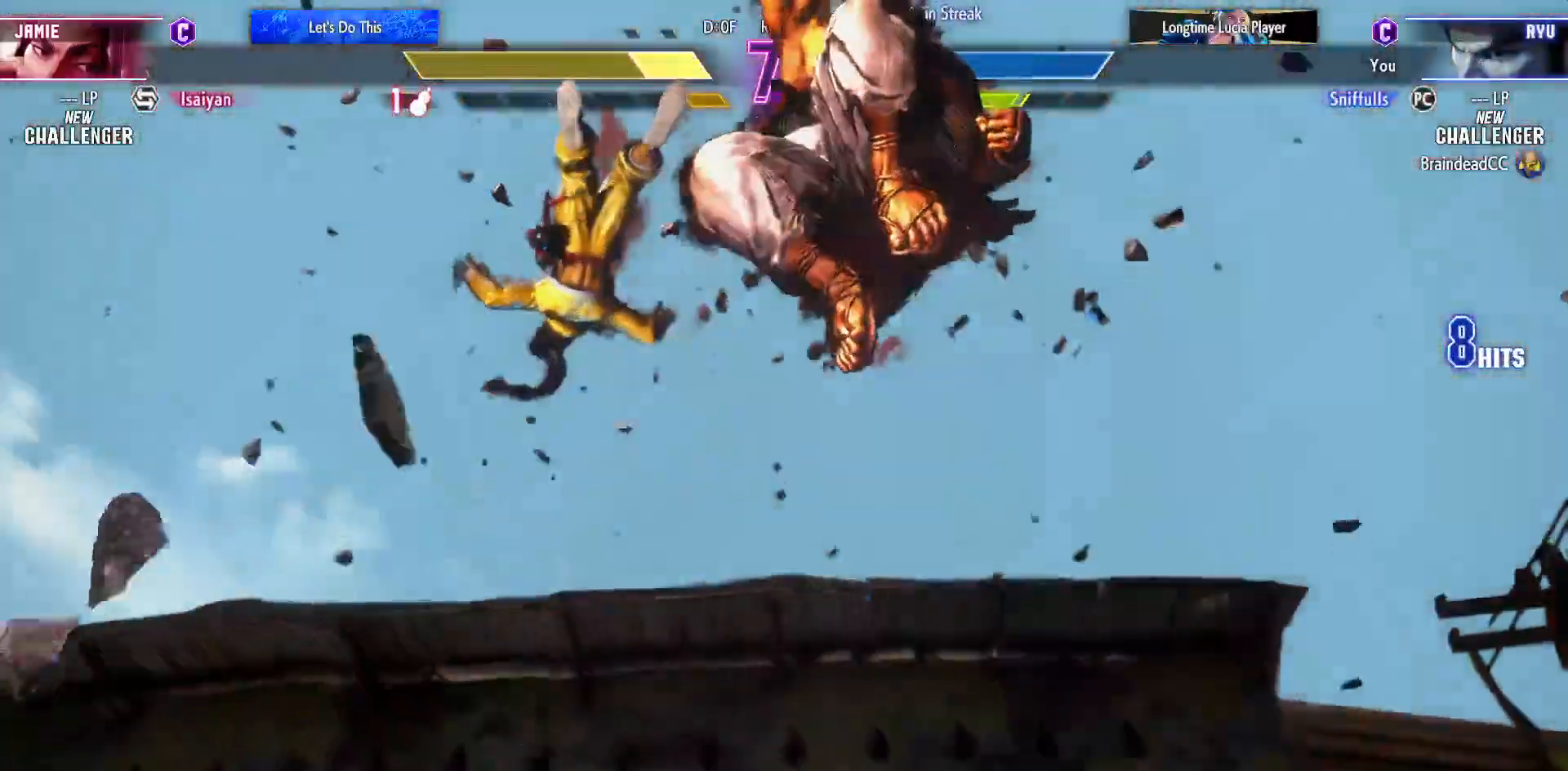
{"buttons": ["DPAD_DOWN", "DPAD_RIGHT"], "events": []}
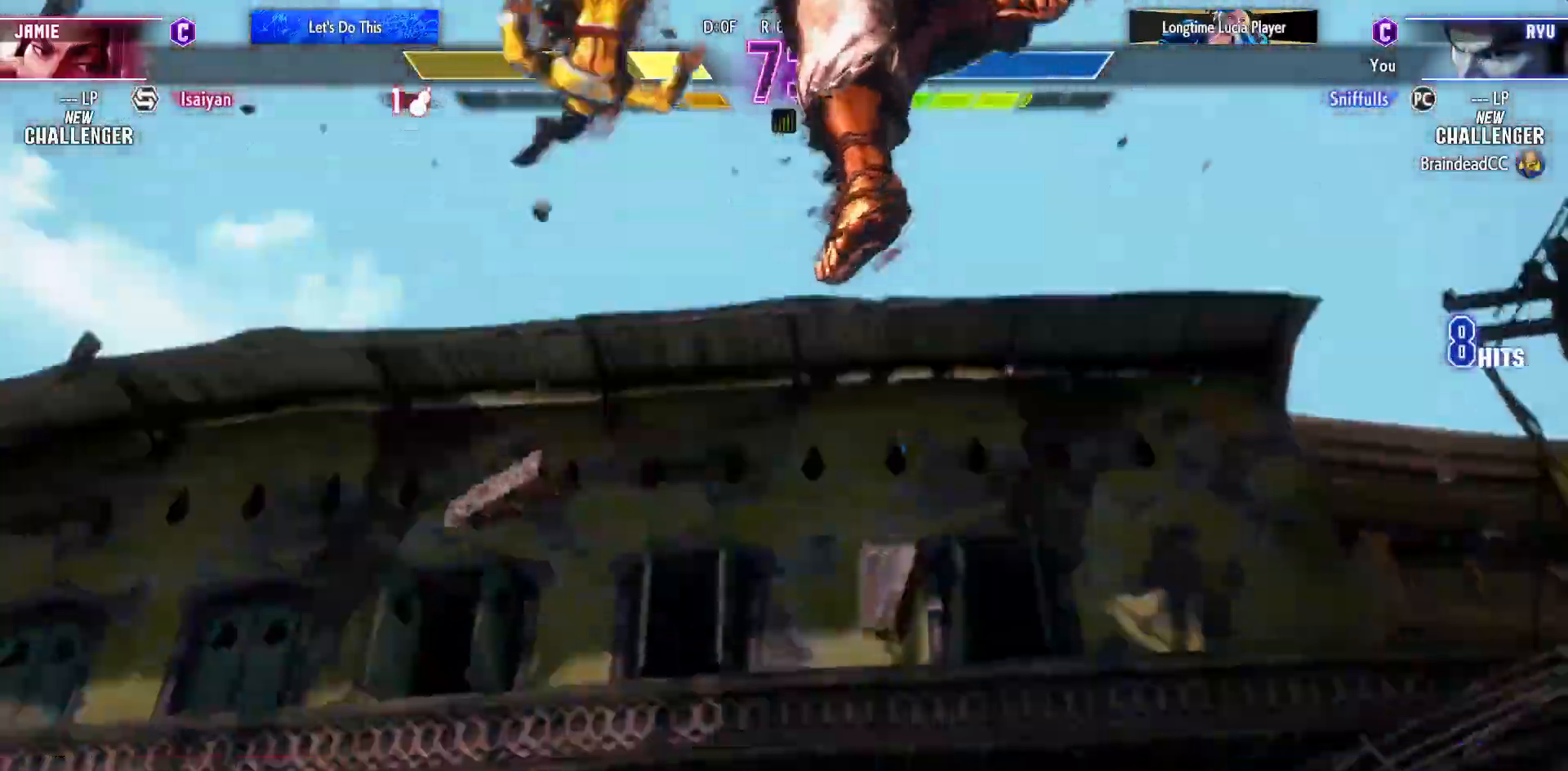
{"buttons": [], "events": [[250, "DPAD_DOWN", "up"], [250, "DPAD_RIGHT", "up"]]}
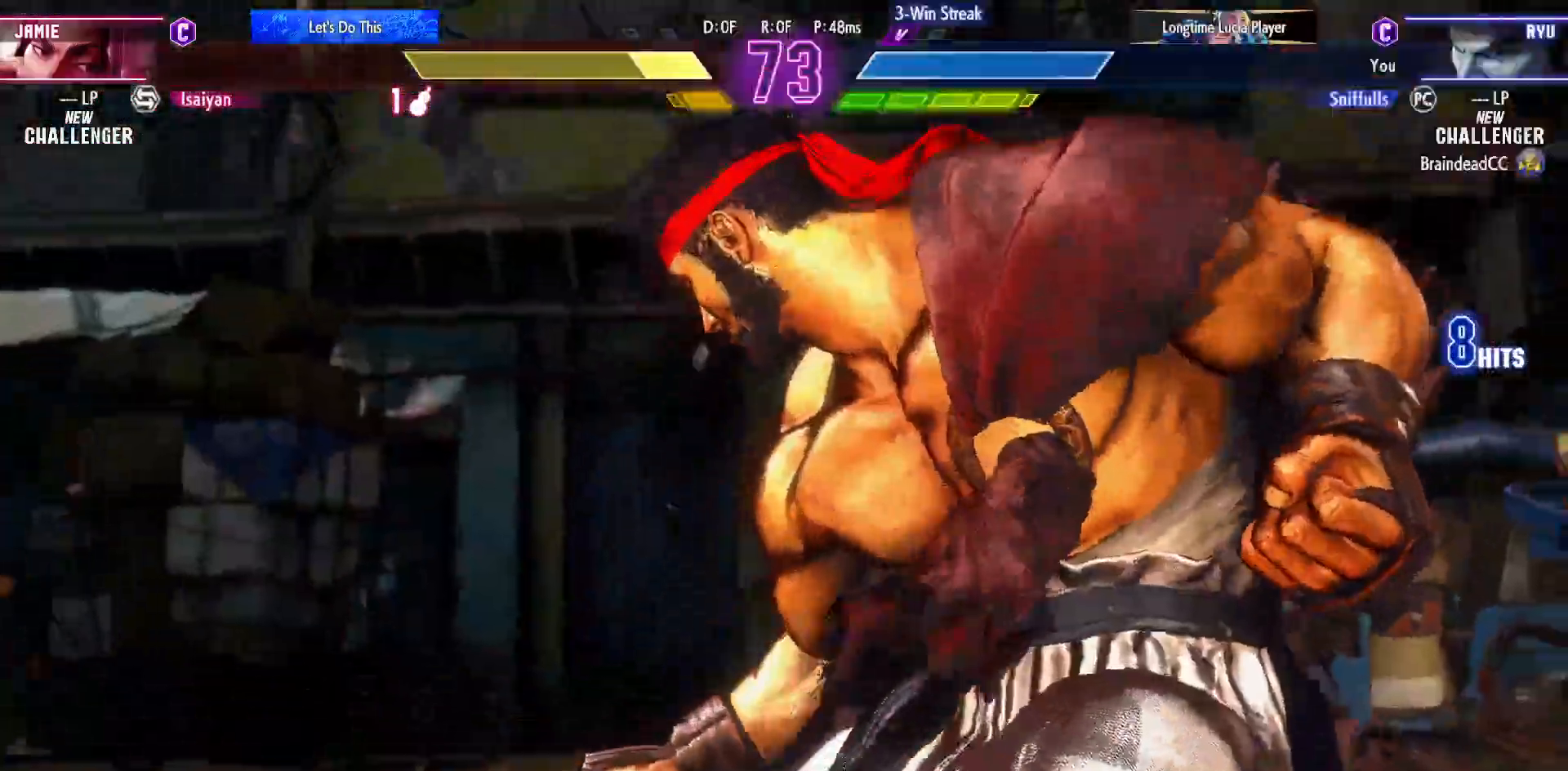
{"buttons": [], "events": []}
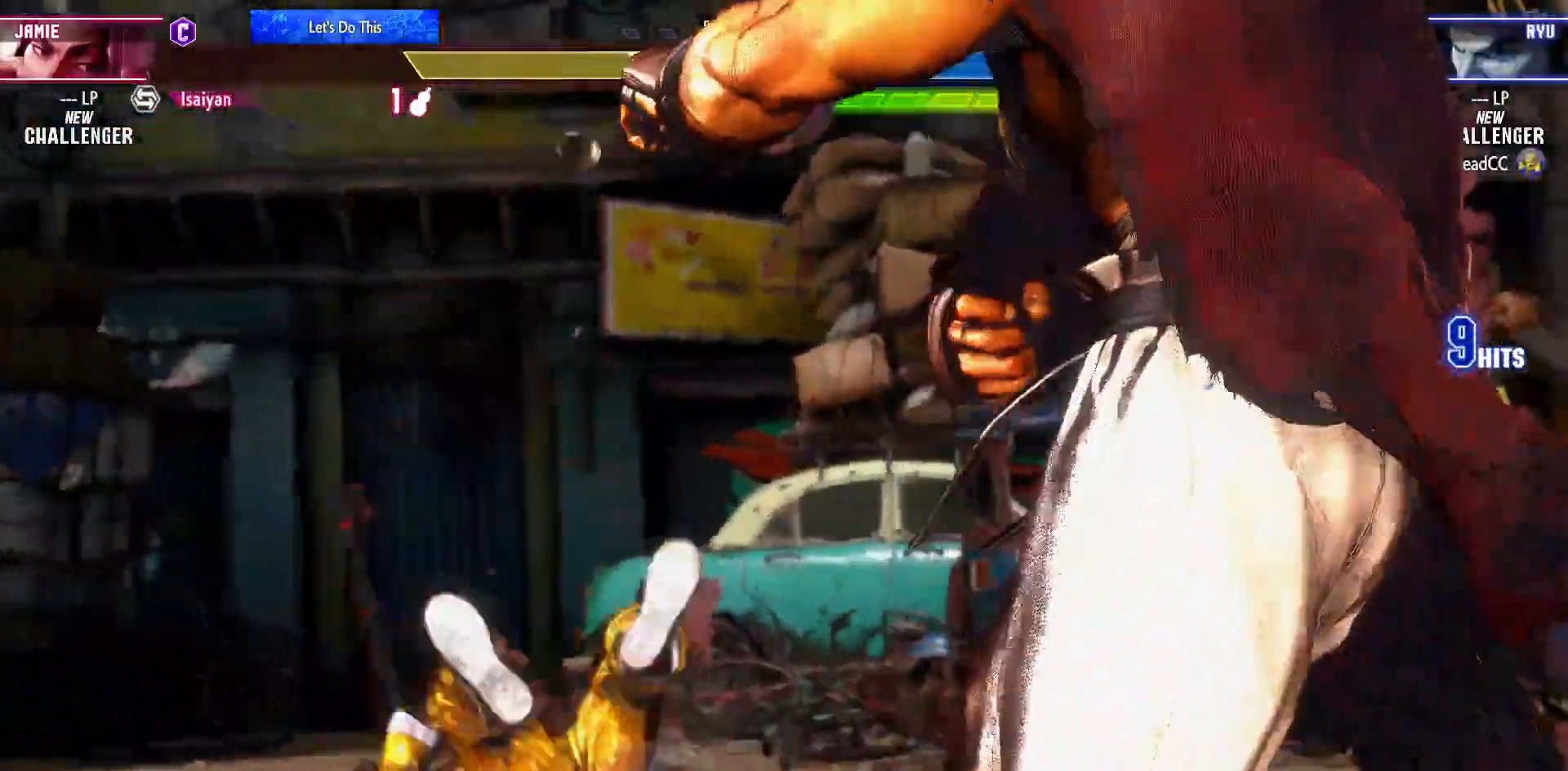
{"buttons": ["DPAD_DOWN"], "events": [[500, "DPAD_DOWN", "down"]]}
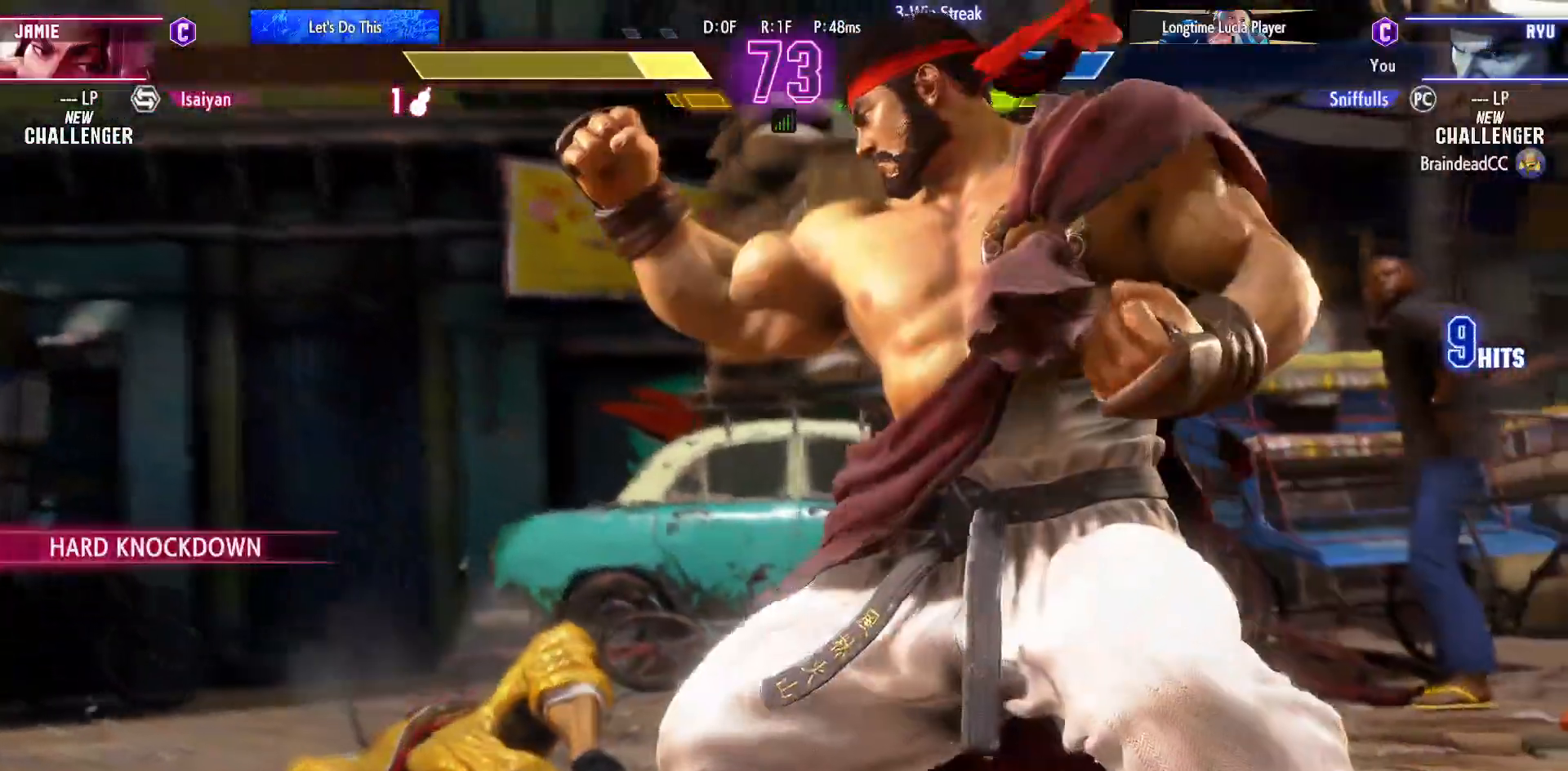
{"buttons": ["SQUARE"], "events": [[67, "DPAD_RIGHT", "down"], [133, "DPAD_DOWN", "up"], [167, "SQUARE", "down"], [200, "DPAD_RIGHT", "up"], [250, "SQUARE", "up"], [300, "DPAD_DOWN", "down"], [350, "DPAD_RIGHT", "down"], [450, "DPAD_DOWN", "up"], [467, "SQUARE", "down"], [500, "DPAD_RIGHT", "up"]]}
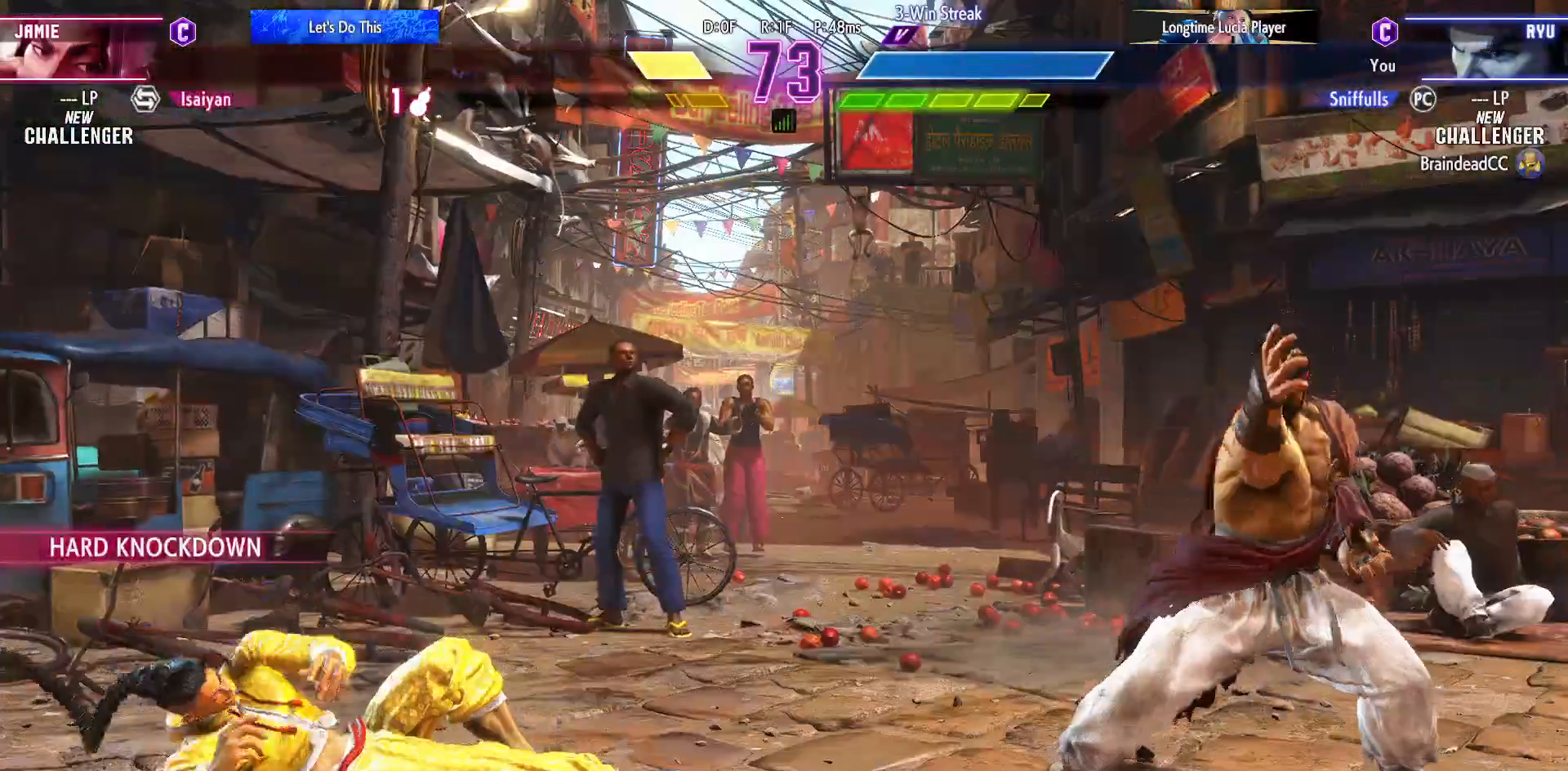
{"buttons": [], "events": [[50, "SQUARE", "up"], [133, "DPAD_DOWN", "down"], [200, "DPAD_RIGHT", "down"], [250, "DPAD_DOWN", "up"], [250, "SQUARE", "down"], [300, "DPAD_RIGHT", "up"], [317, "SQUARE", "up"]]}
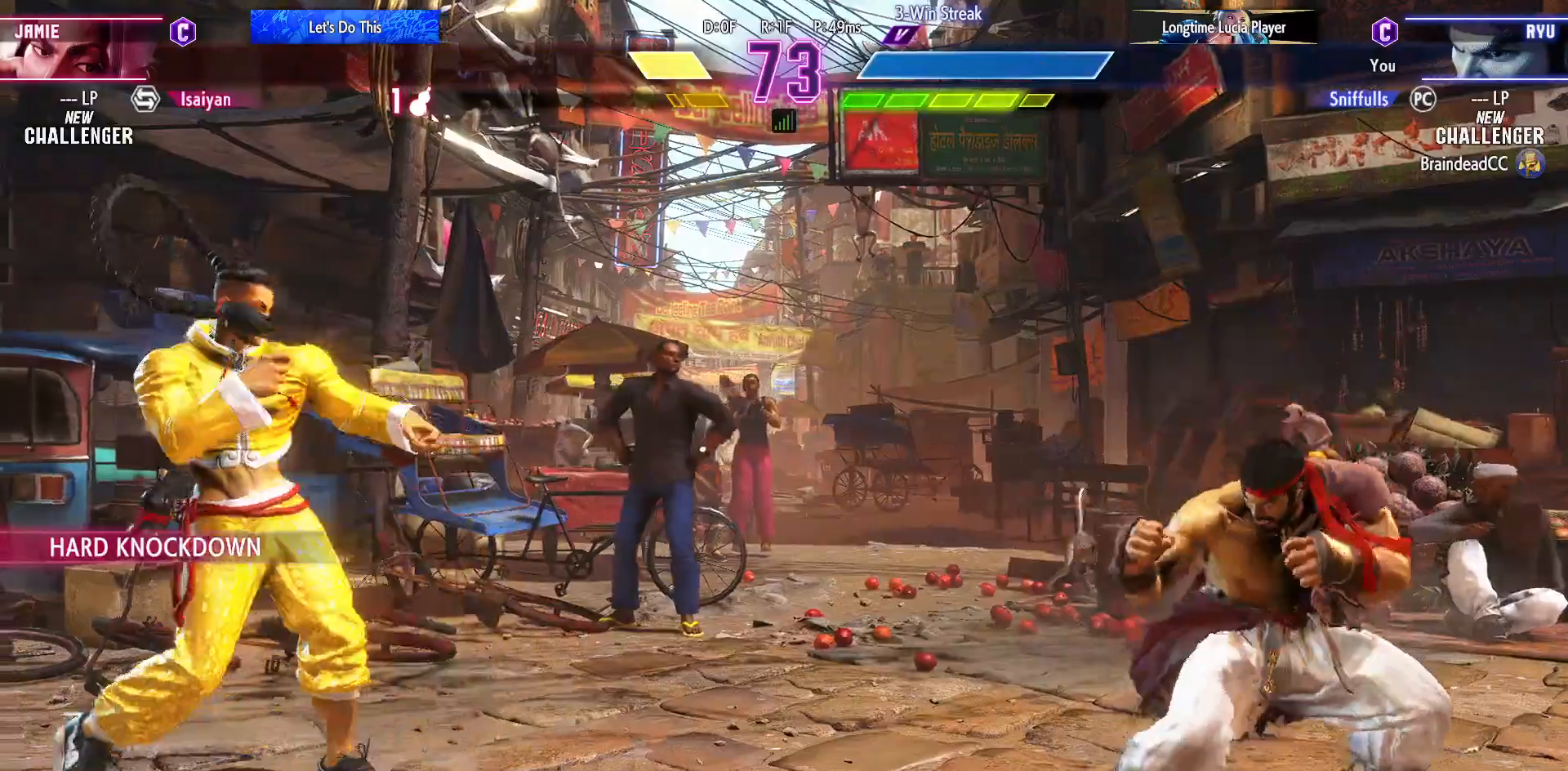
{"buttons": ["SQUARE", "DPAD_RIGHT"], "events": [[117, "DPAD_DOWN", "down"], [150, "DPAD_RIGHT", "down"], [267, "DPAD_RIGHT", "up"], [367, "DPAD_RIGHT", "down"], [417, "DPAD_DOWN", "up"], [450, "SQUARE", "down"]]}
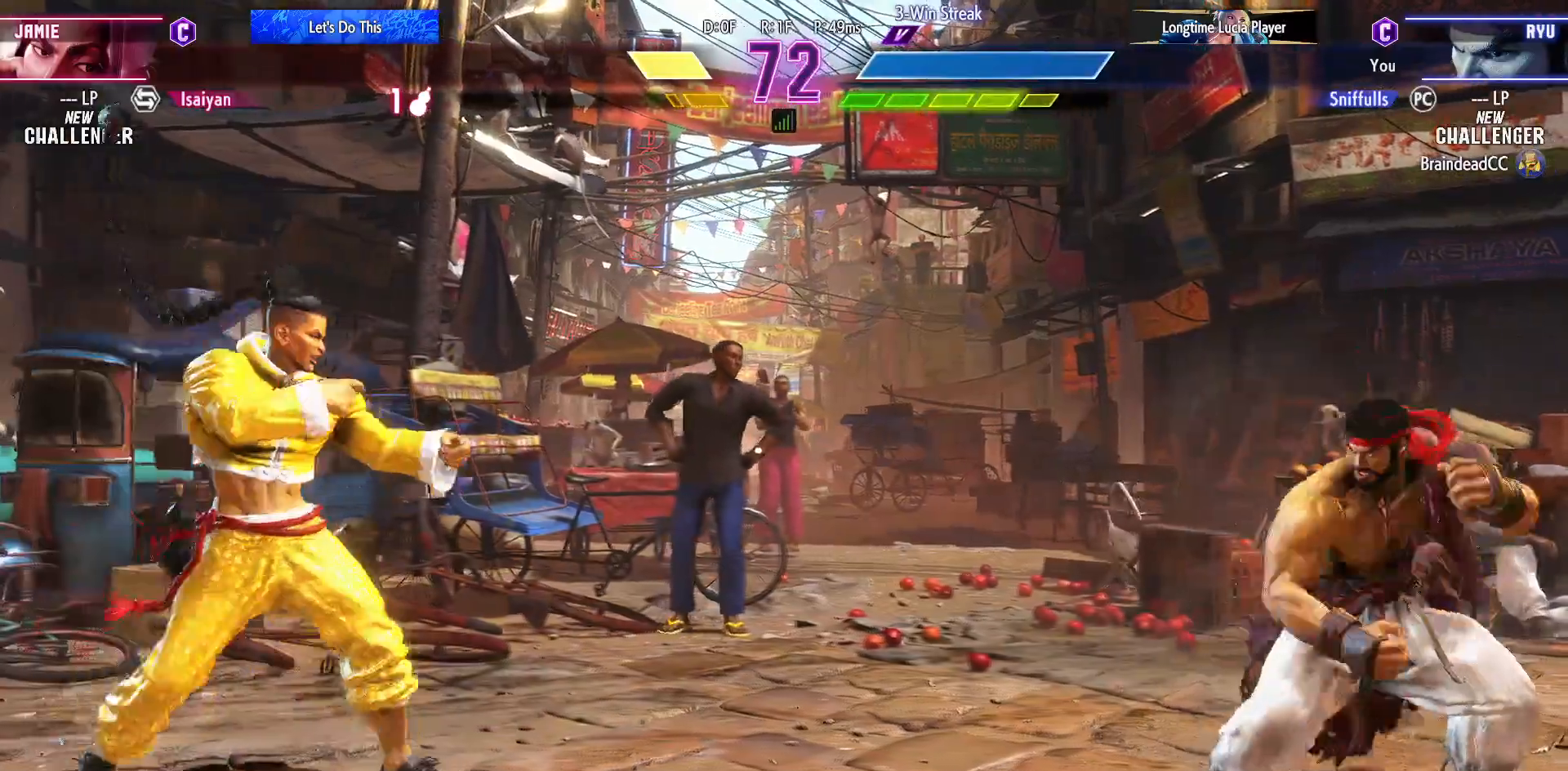
{"buttons": [], "events": [[33, "DPAD_RIGHT", "up"], [33, "SQUARE", "up"]]}
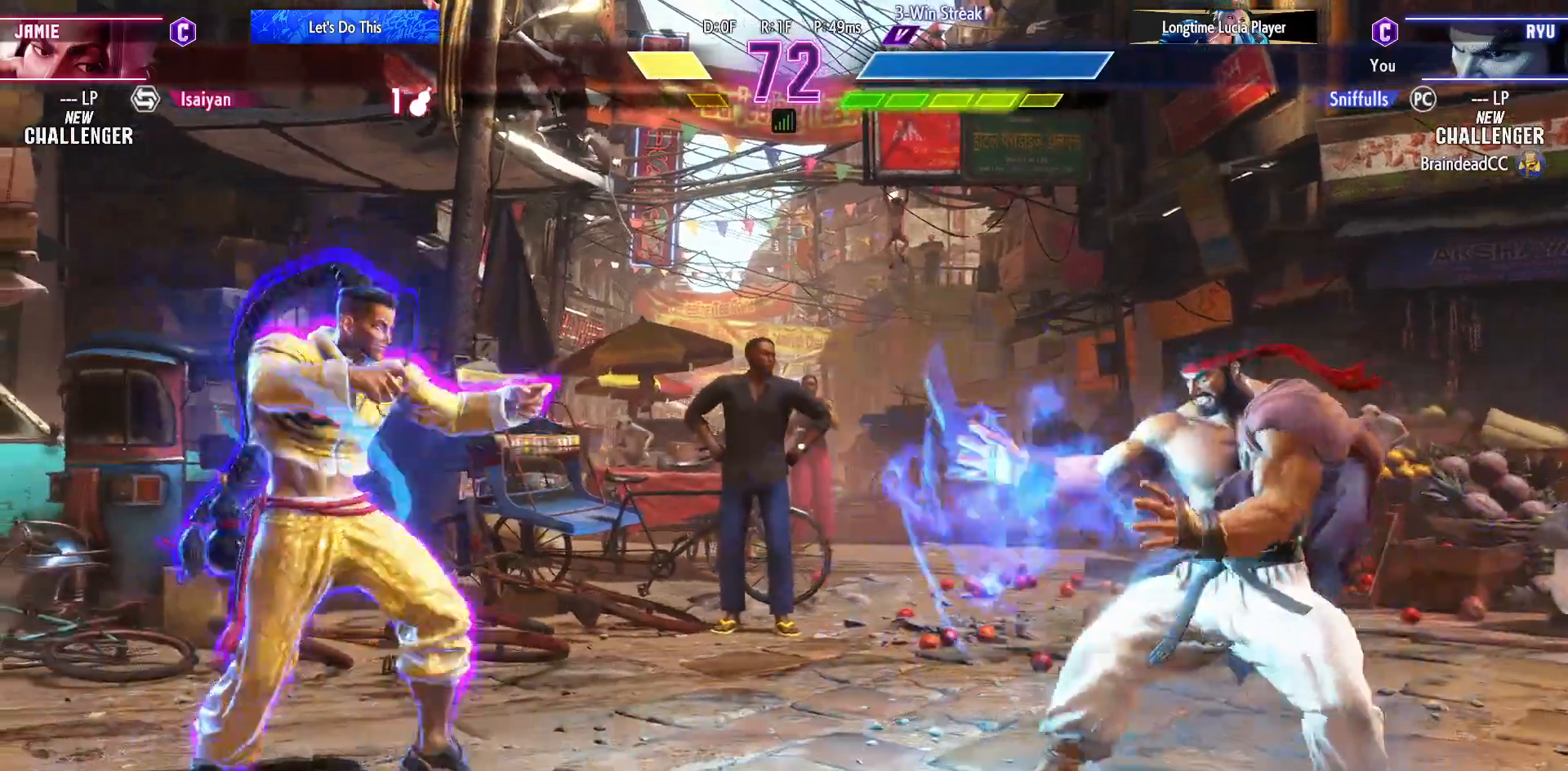
{"buttons": [], "events": [[83, "DPAD_LEFT", "down"], [117, "DPAD_UP", "down"], [283, "DPAD_LEFT", "up"], [333, "DPAD_UP", "up"]]}
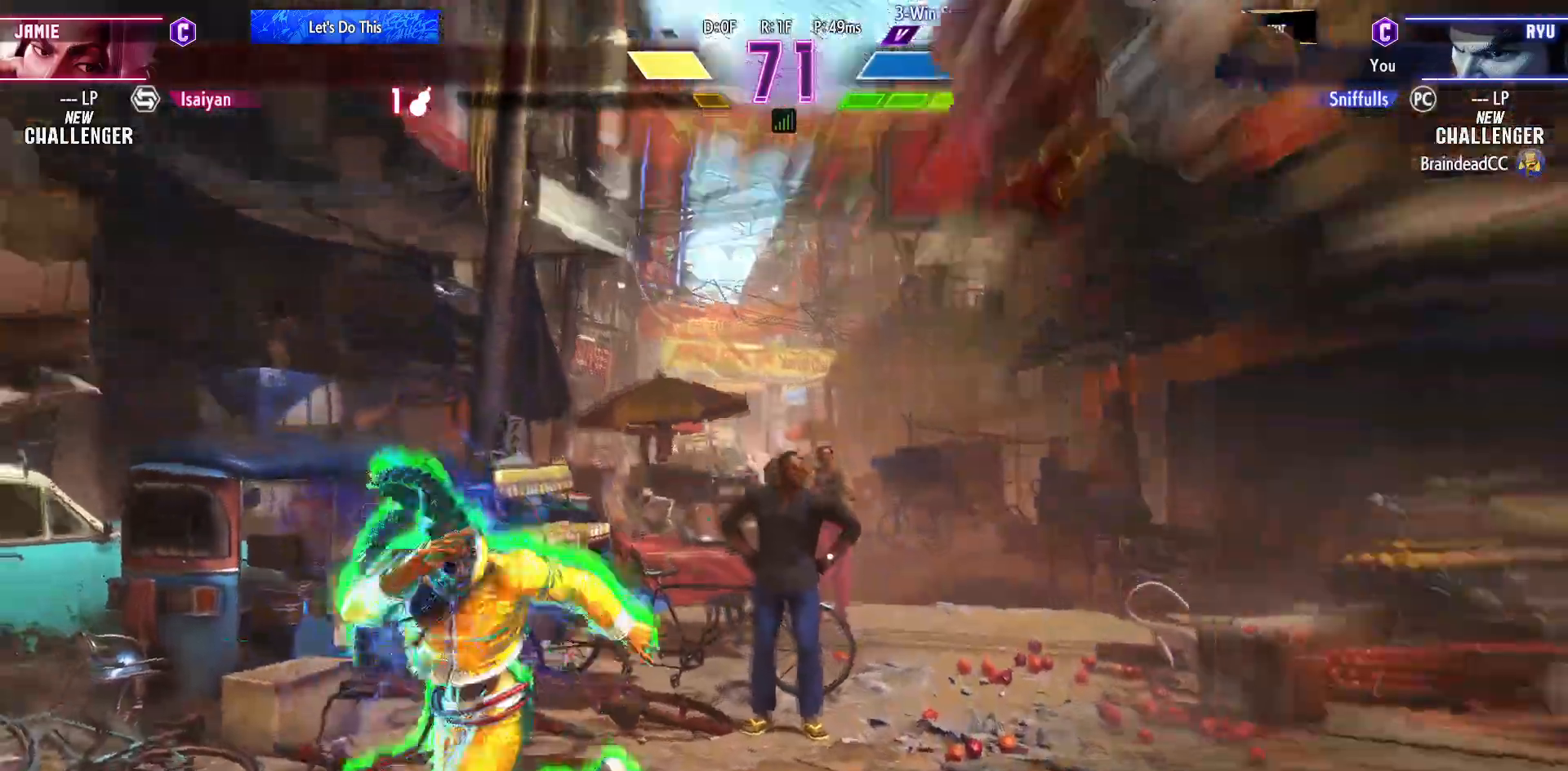
{"buttons": ["DPAD_DOWN", "DPAD_LEFT"], "events": [[83, "DPAD_DOWN", "down"], [150, "CIRCLE", "down"], [167, "DPAD_RIGHT", "down"], [283, "CIRCLE", "up"], [367, "DPAD_RIGHT", "up"], [417, "DPAD_LEFT", "down"]]}
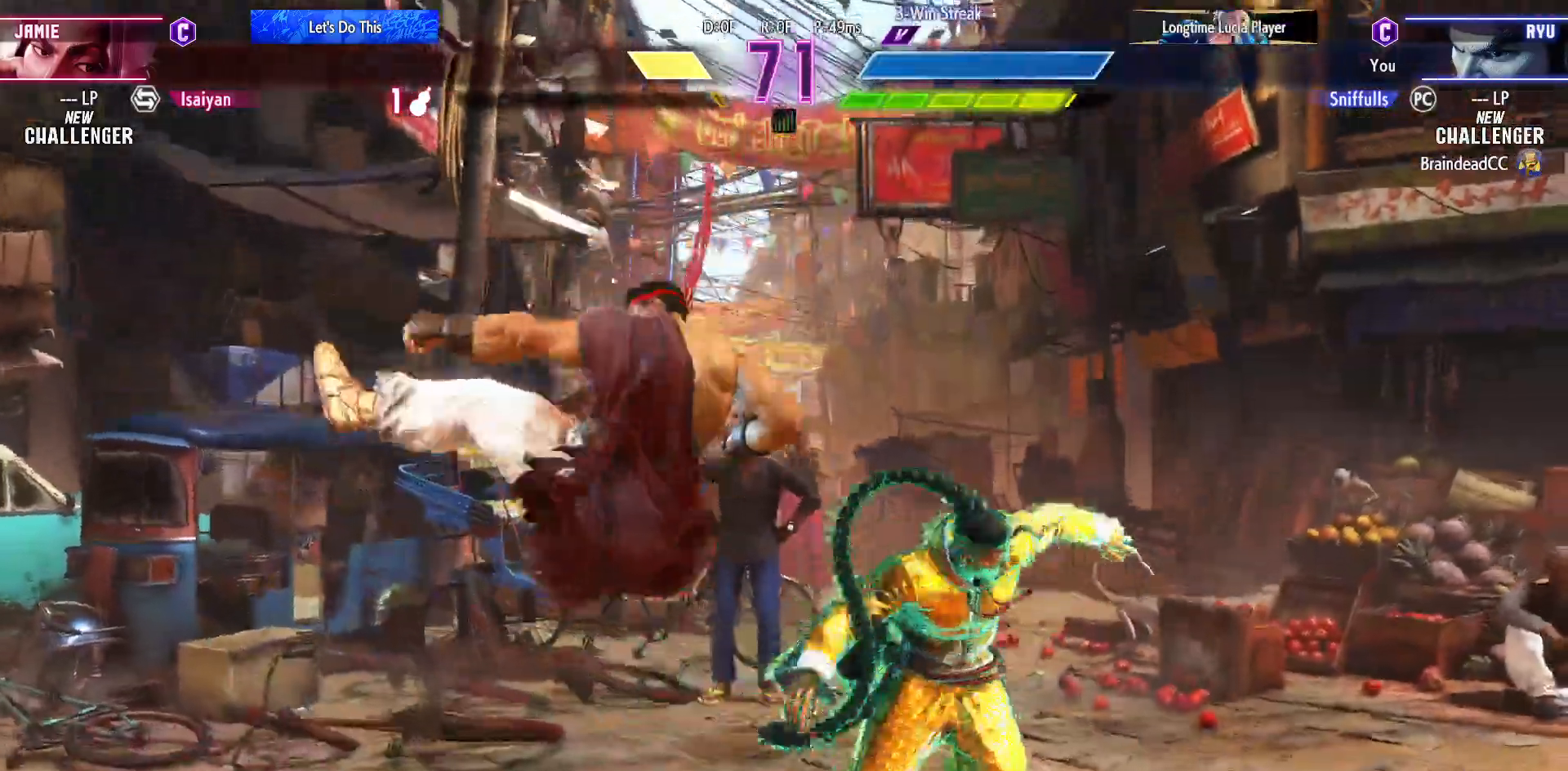
{"buttons": ["DPAD_DOWN", "DPAD_LEFT"], "events": [[200, "CIRCLE", "down"], [317, "CIRCLE", "up"]]}
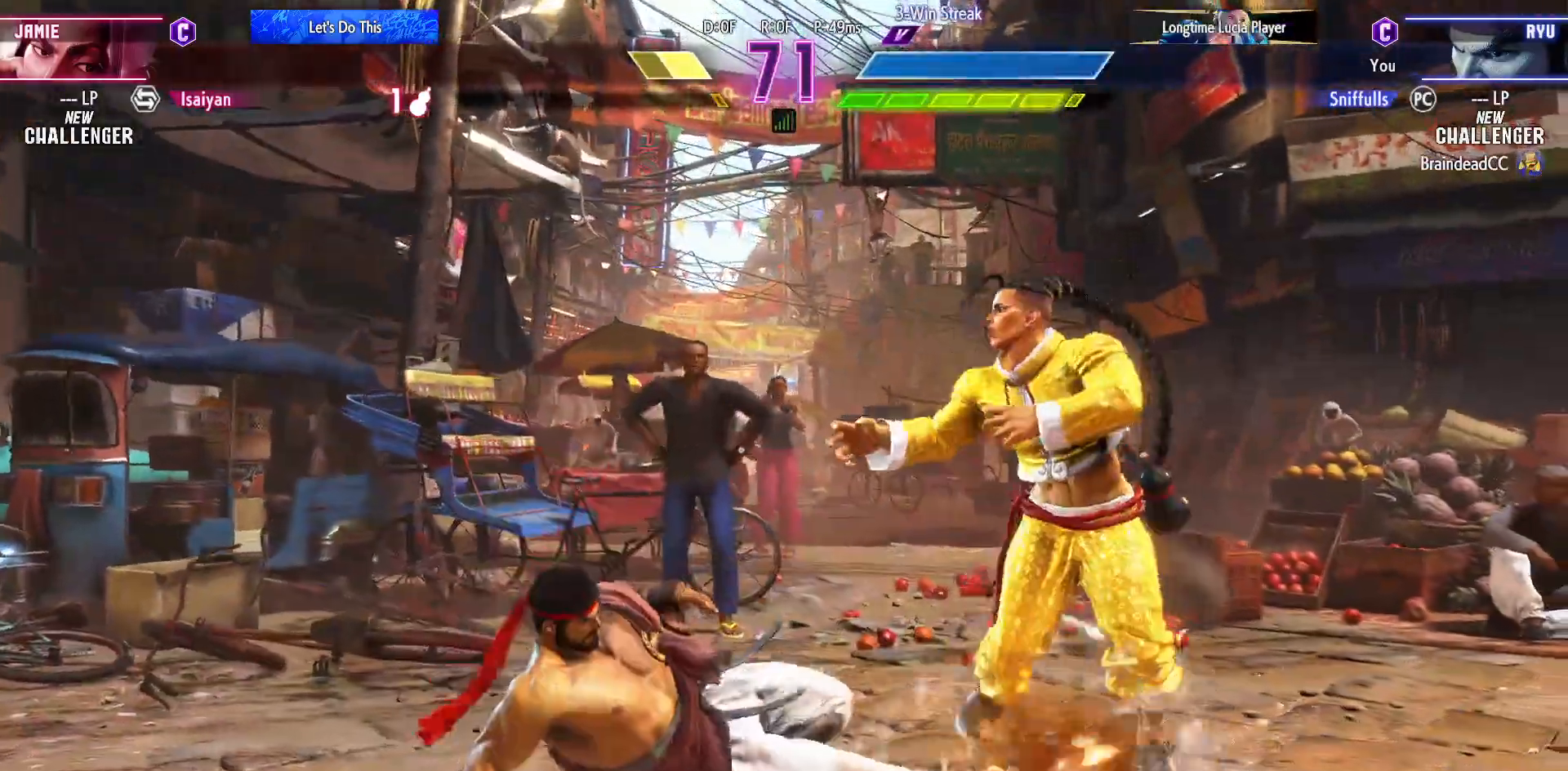
{"buttons": ["DPAD_LEFT"], "events": [[383, "DPAD_DOWN", "up"]]}
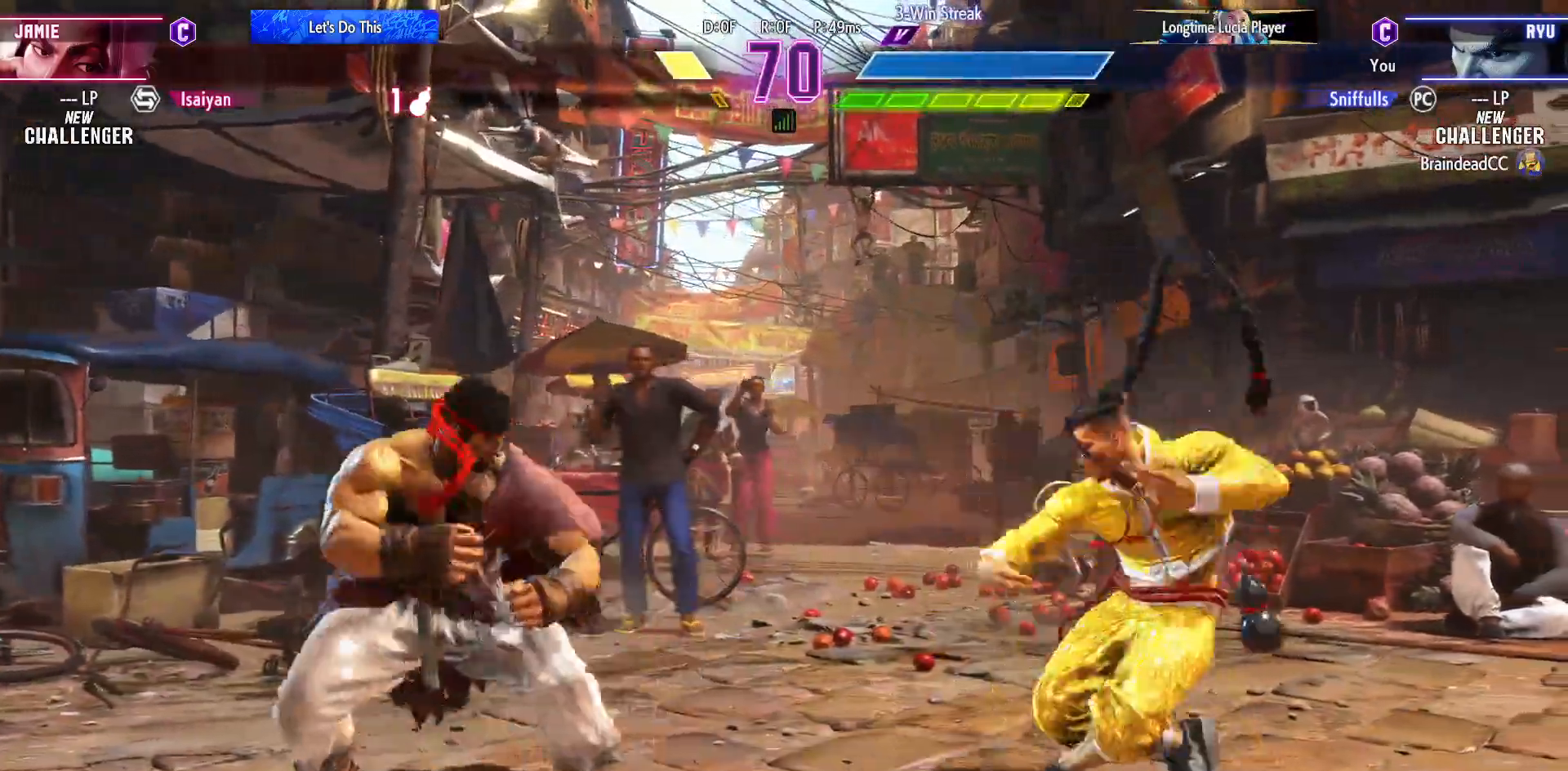
{"buttons": ["DPAD_LEFT"], "events": [[300, "DPAD_LEFT", "up"], [300, "DPAD_RIGHT", "down"], [450, "DPAD_LEFT", "down"], [450, "DPAD_RIGHT", "up"]]}
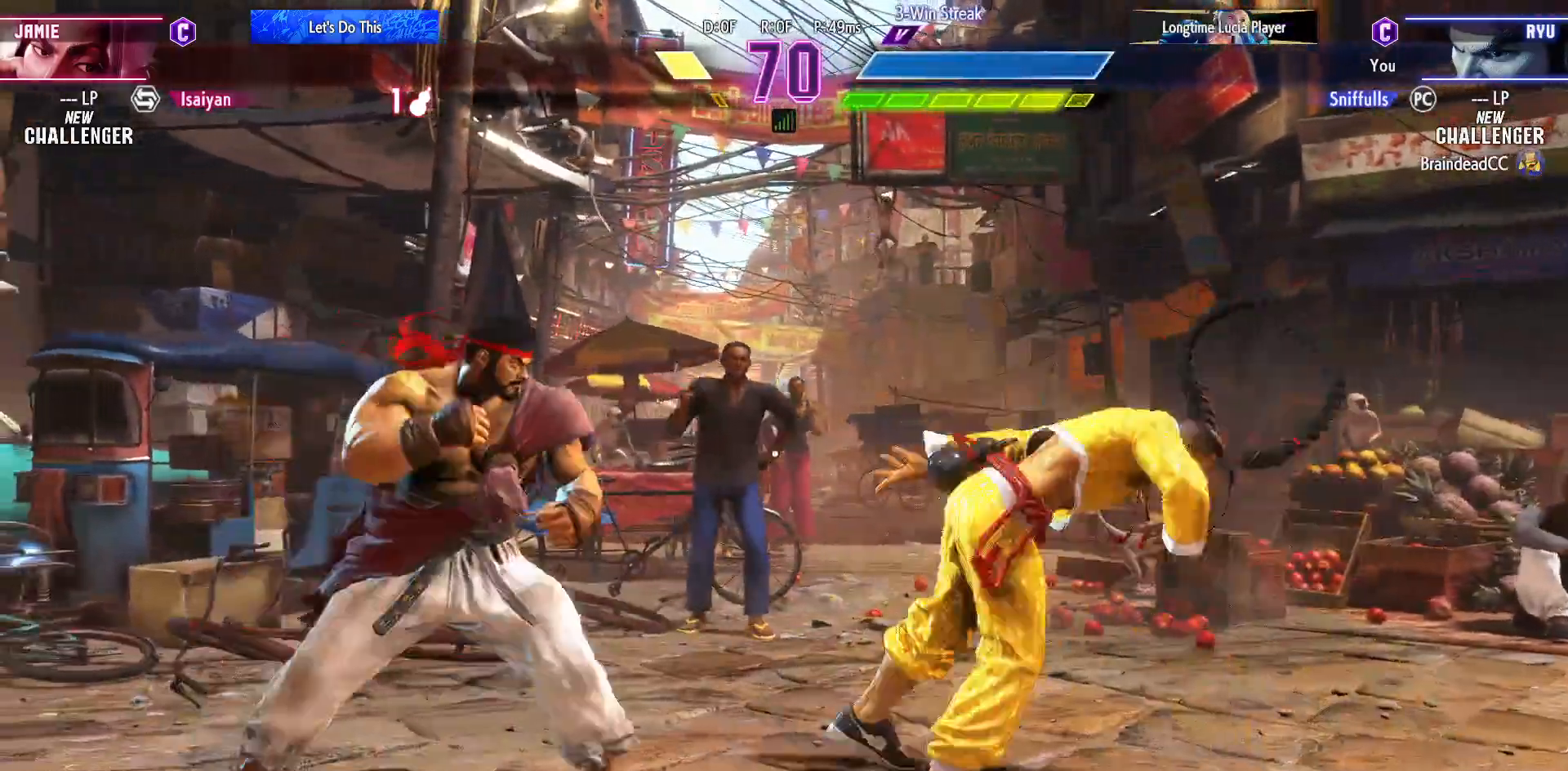
{"buttons": ["DPAD_LEFT"], "events": [[17, "DPAD_DOWN", "down"], [33, "DPAD_LEFT", "up"], [50, "DPAD_LEFT", "down"], [83, "DPAD_DOWN", "up"]]}
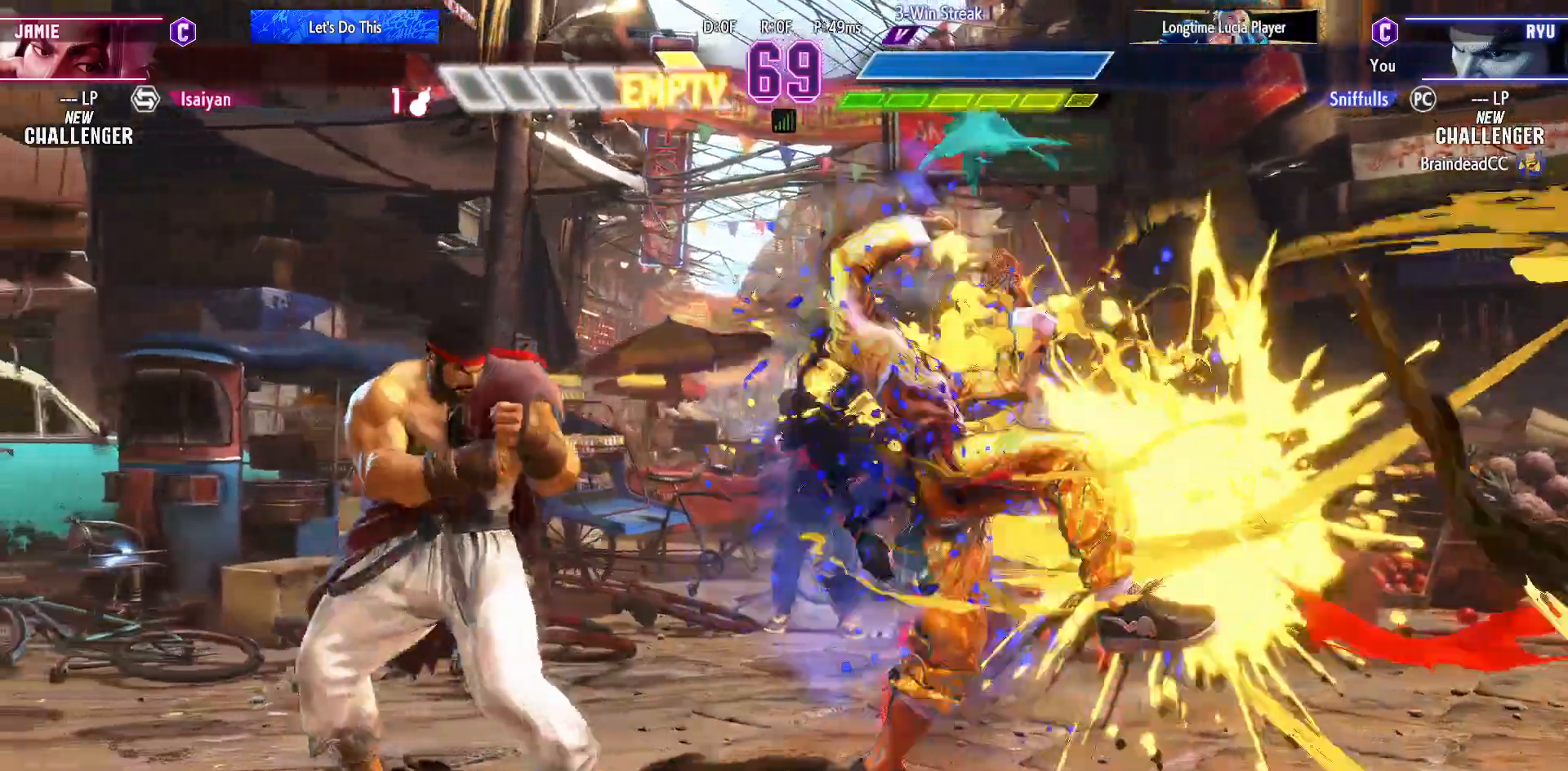
{"buttons": ["DPAD_LEFT"], "events": [[33, "DPAD_LEFT", "up"], [50, "DPAD_RIGHT", "down"], [100, "DPAD_RIGHT", "up"], [133, "DPAD_LEFT", "down"]]}
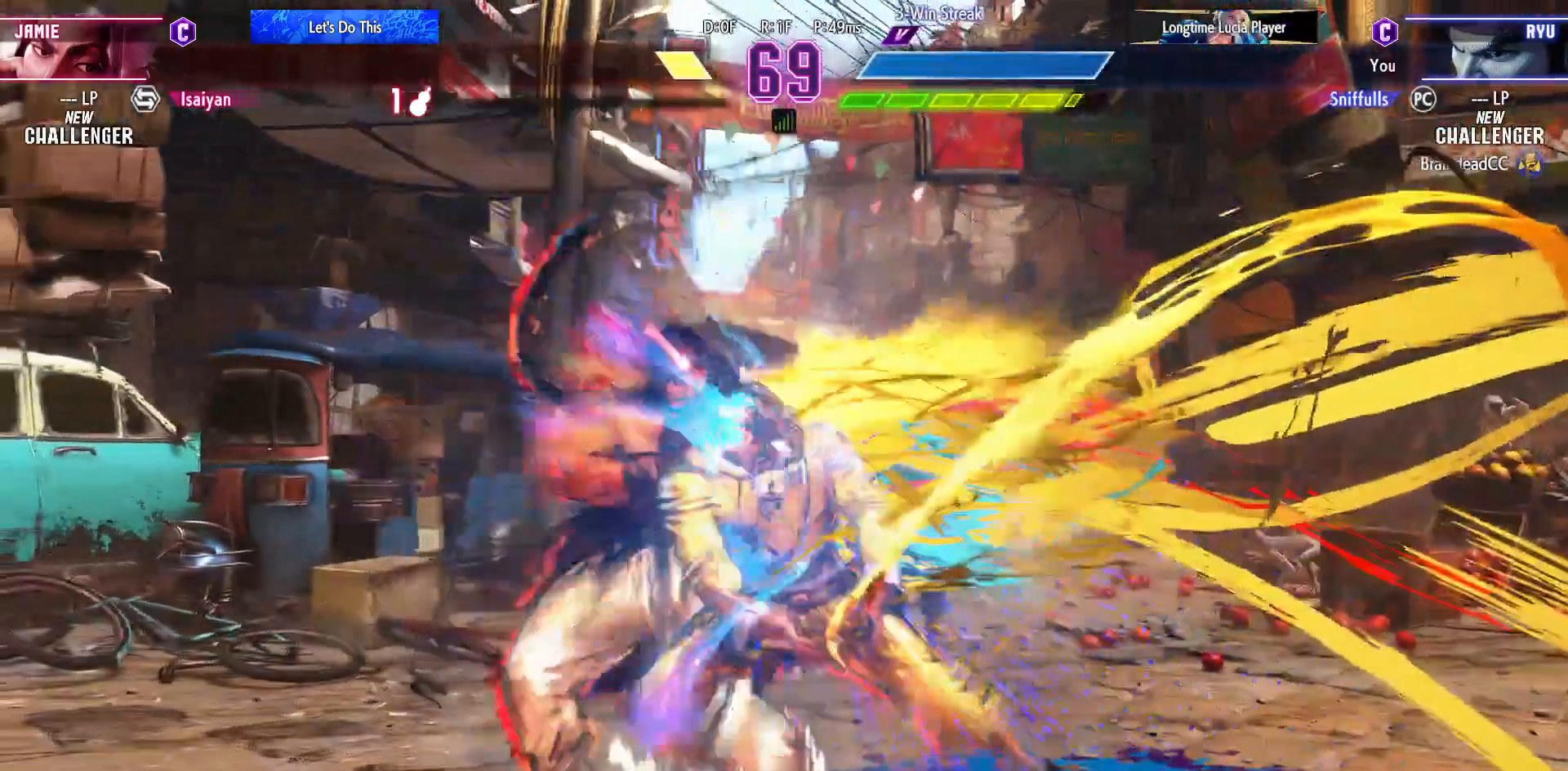
{"buttons": [], "events": [[350, "DPAD_LEFT", "up"]]}
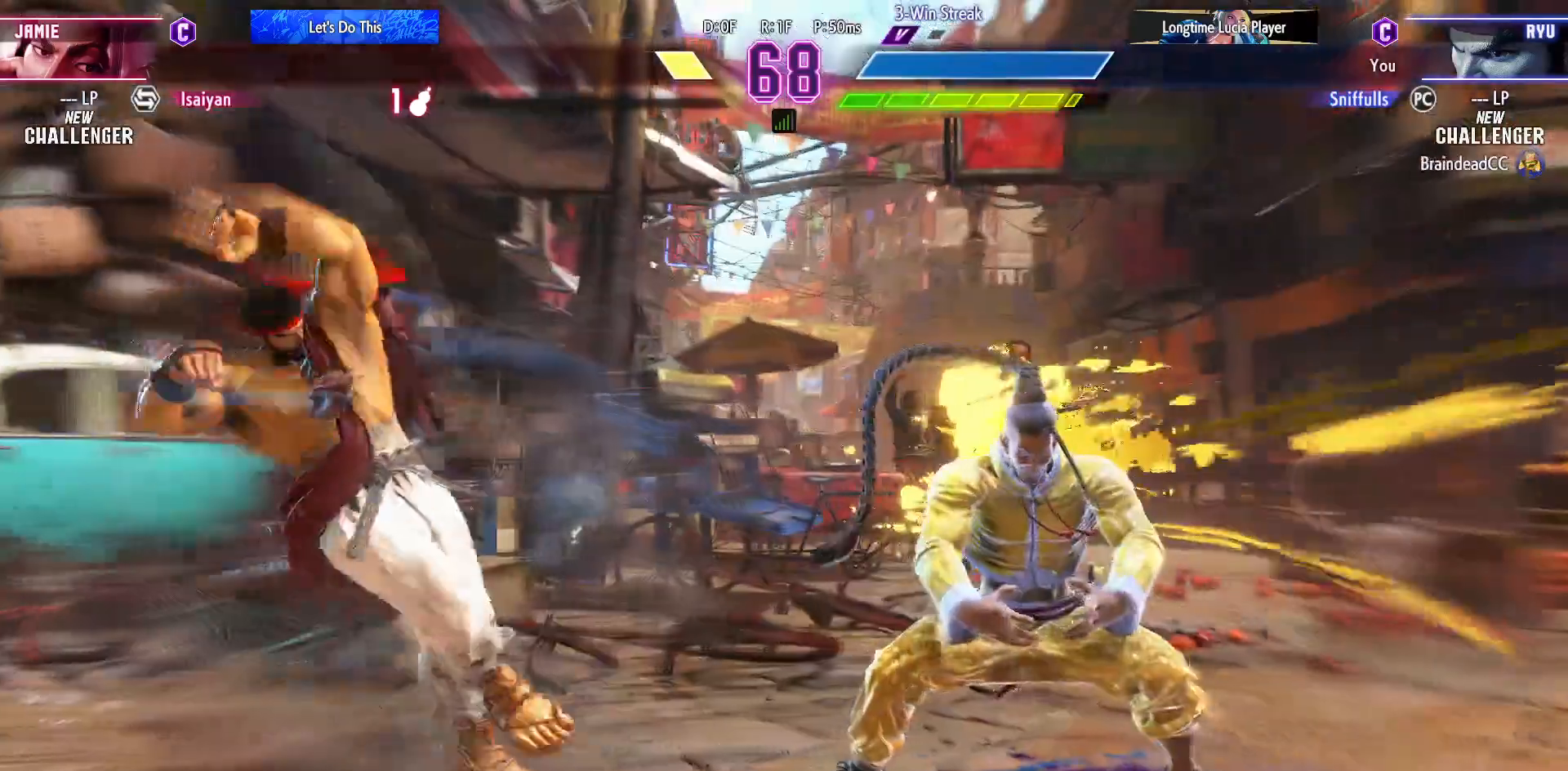
{"buttons": ["DPAD_LEFT"], "events": [[133, "DPAD_LEFT", "down"]]}
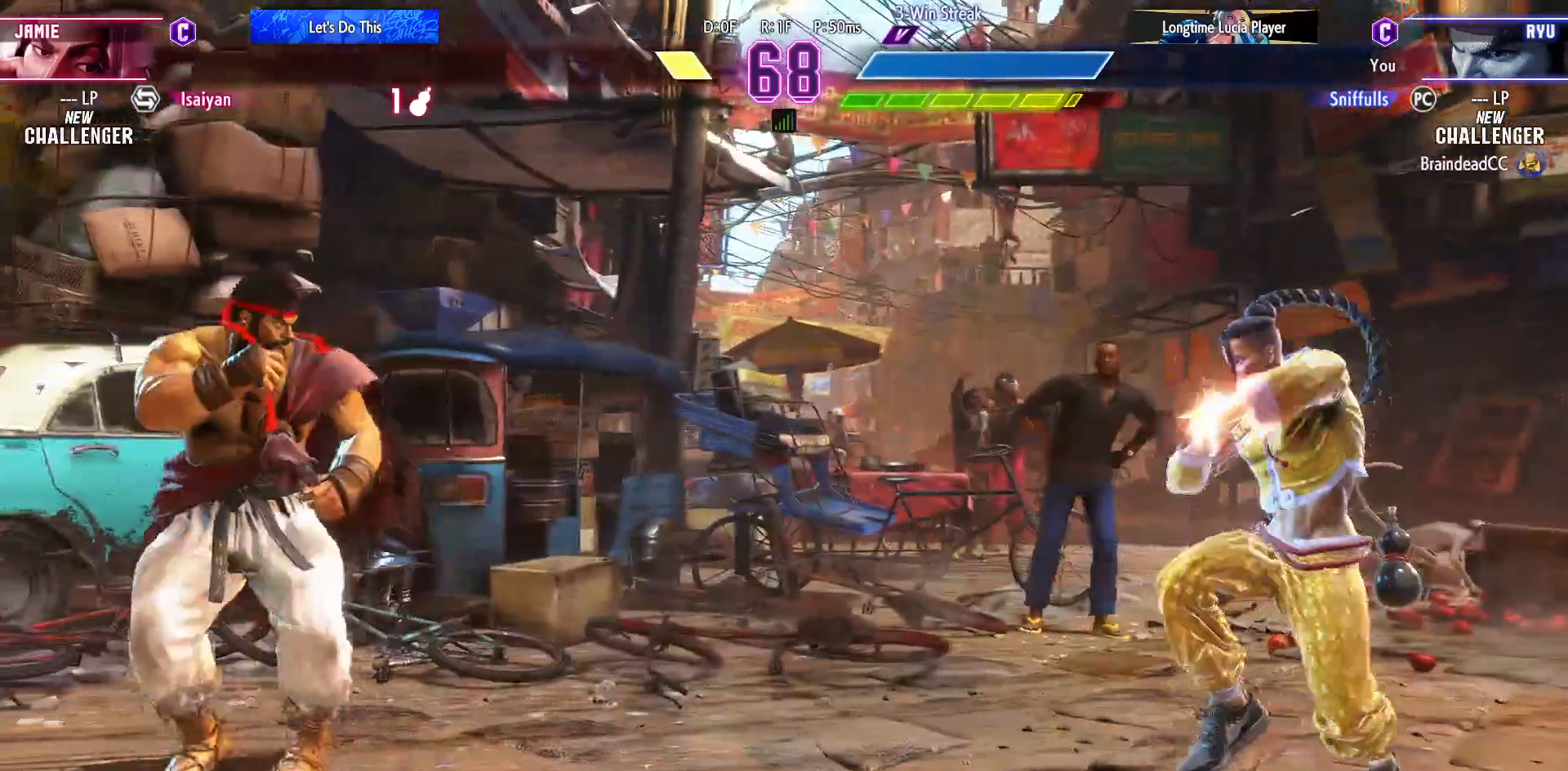
{"buttons": ["DPAD_LEFT"], "events": [[150, "DPAD_LEFT", "up"], [150, "DPAD_RIGHT", "down"], [233, "DPAD_RIGHT", "up"], [250, "DPAD_LEFT", "down"]]}
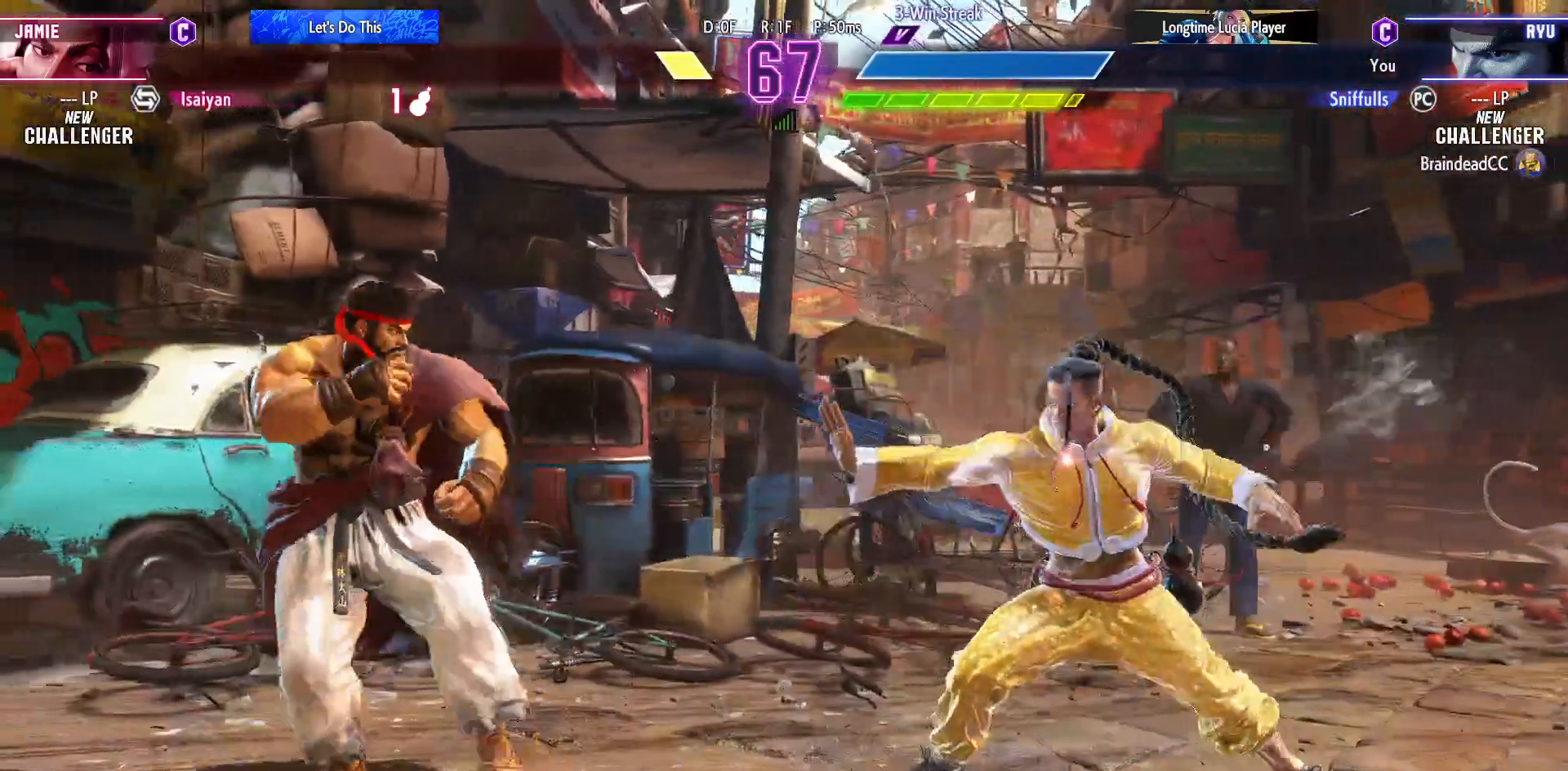
{"buttons": ["DPAD_LEFT"], "events": [[17, "DPAD_DOWN", "down"], [267, "DPAD_DOWN", "up"]]}
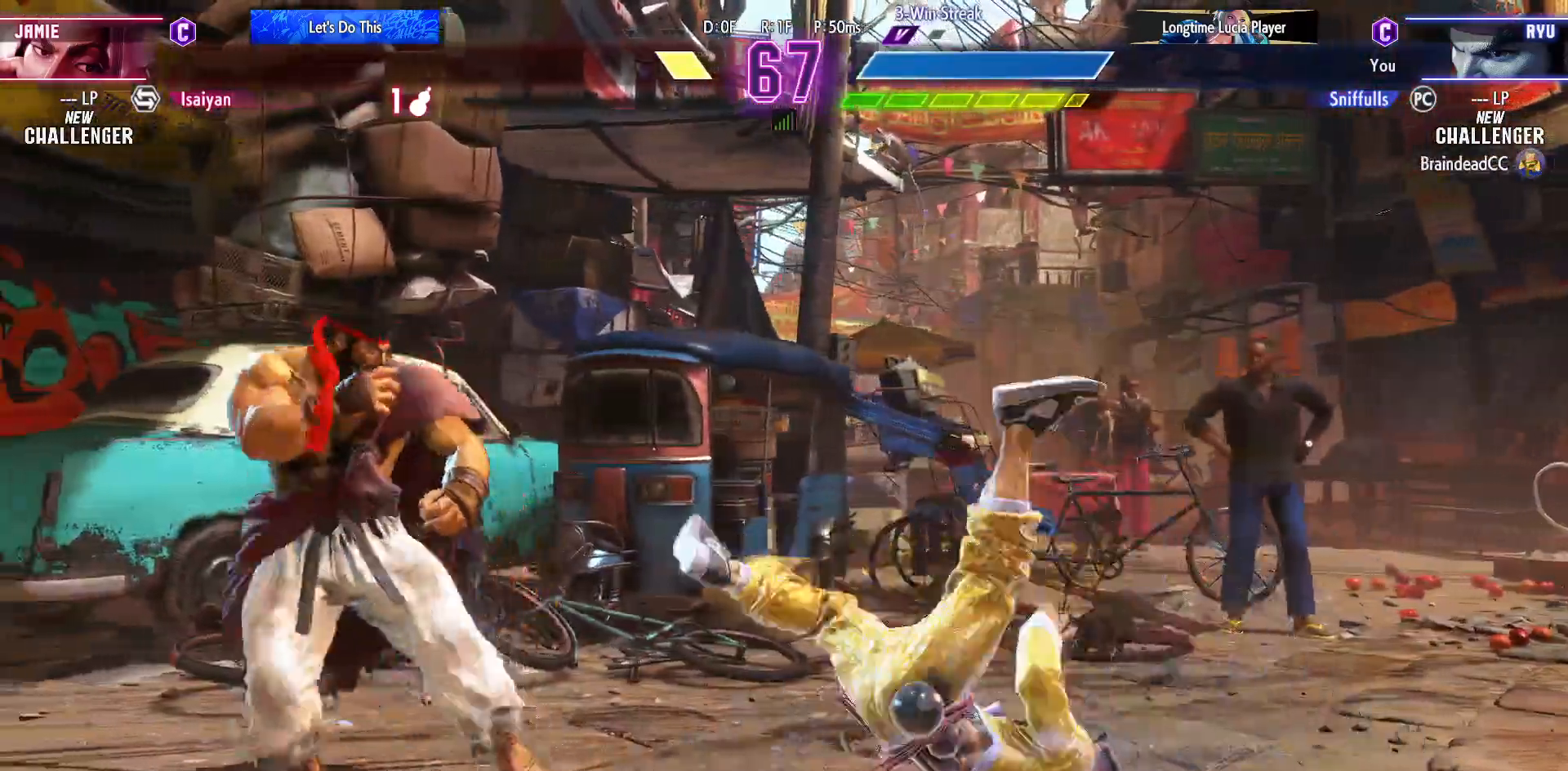
{"buttons": ["DPAD_DOWN", "DPAD_LEFT"], "events": [[67, "DPAD_DOWN", "down"], [133, "DPAD_LEFT", "up"], [167, "DPAD_DOWN", "up"], [167, "DPAD_RIGHT", "down"], [433, "DPAD_DOWN", "down"], [433, "DPAD_RIGHT", "up"], [483, "DPAD_LEFT", "down"]]}
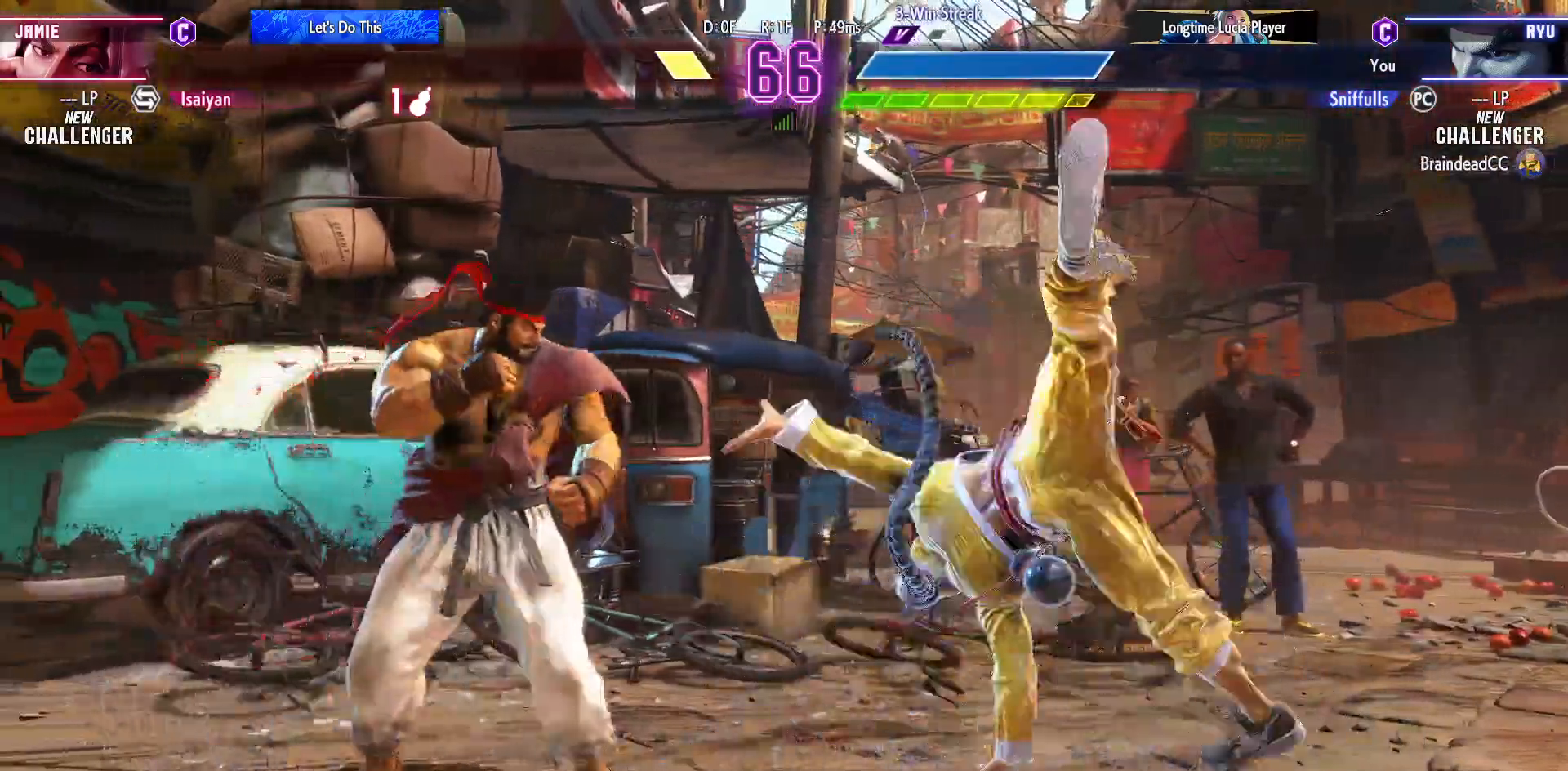
{"buttons": ["DPAD_DOWN", "DPAD_LEFT"], "events": []}
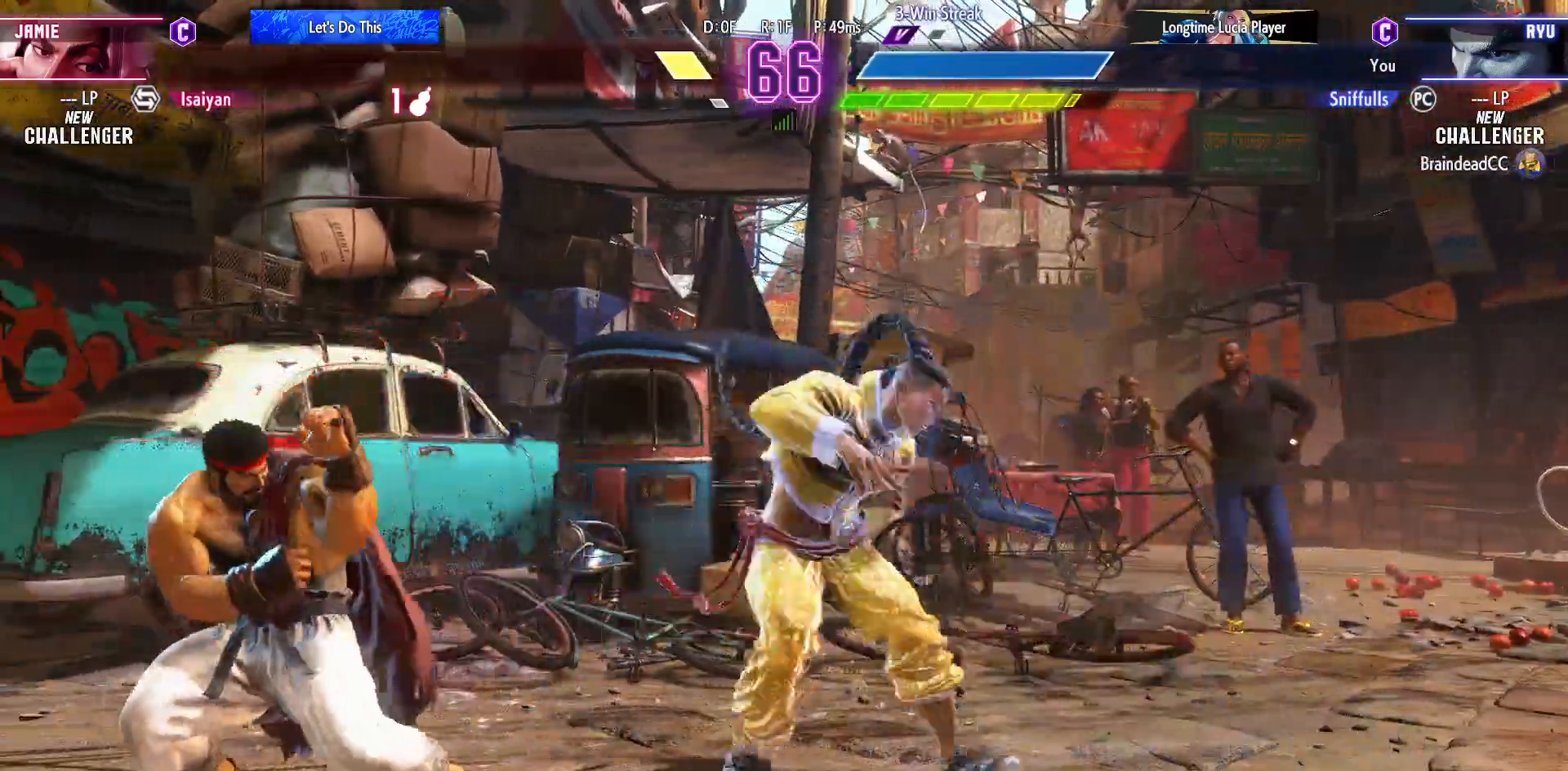
{"buttons": [], "events": [[133, "CIRCLE", "down"], [233, "CIRCLE", "up"], [267, "DPAD_DOWN", "up"], [267, "DPAD_LEFT", "up"], [317, "CIRCLE", "down"], [317, "TRIANGLE", "down"], [400, "CIRCLE", "up"], [417, "TRIANGLE", "up"]]}
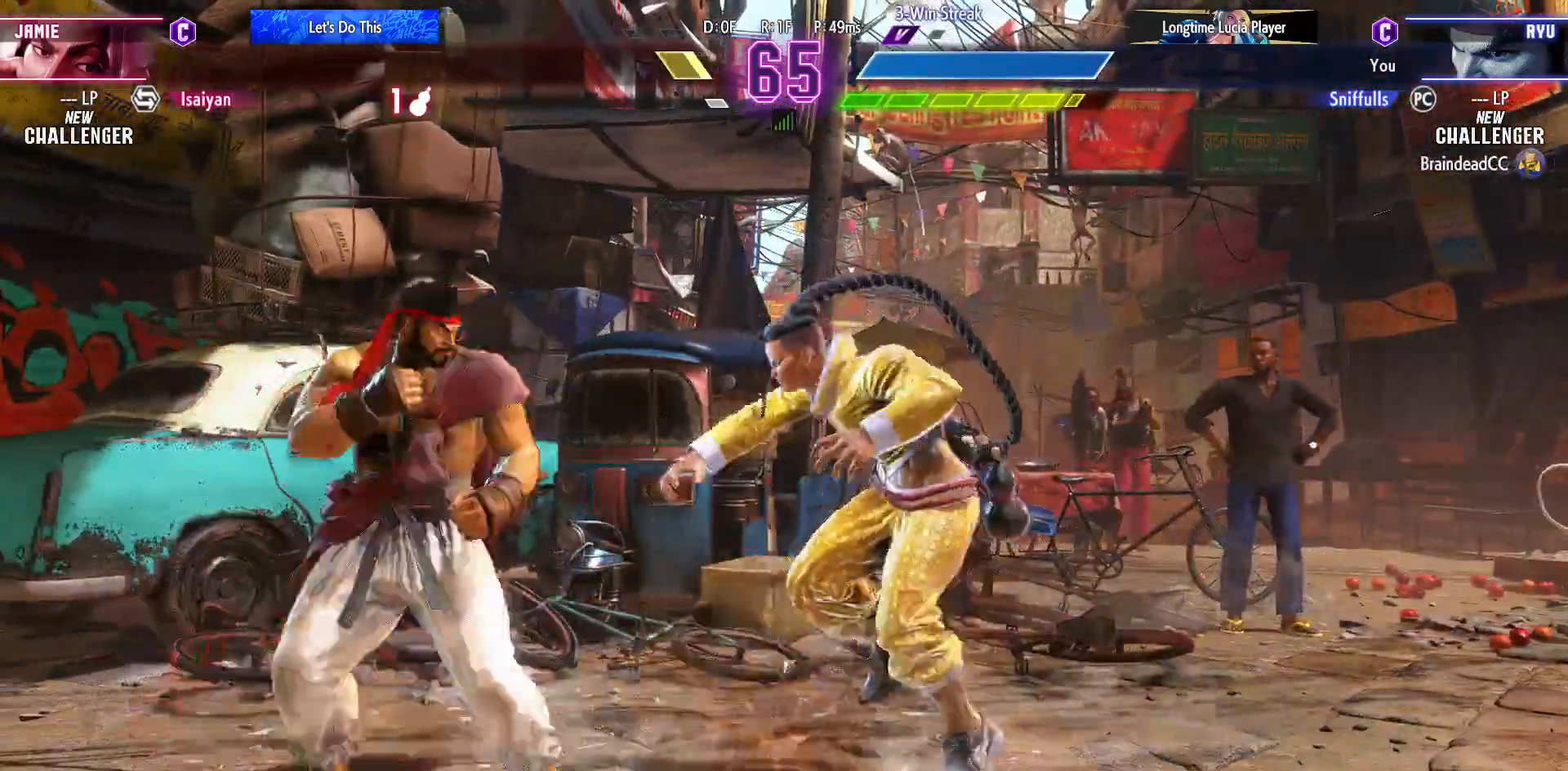
{"buttons": ["DPAD_DOWN", "DPAD_LEFT"], "events": [[167, "TRIANGLE", "down"], [333, "TRIANGLE", "up"], [350, "DPAD_DOWN", "down"], [350, "DPAD_LEFT", "down"]]}
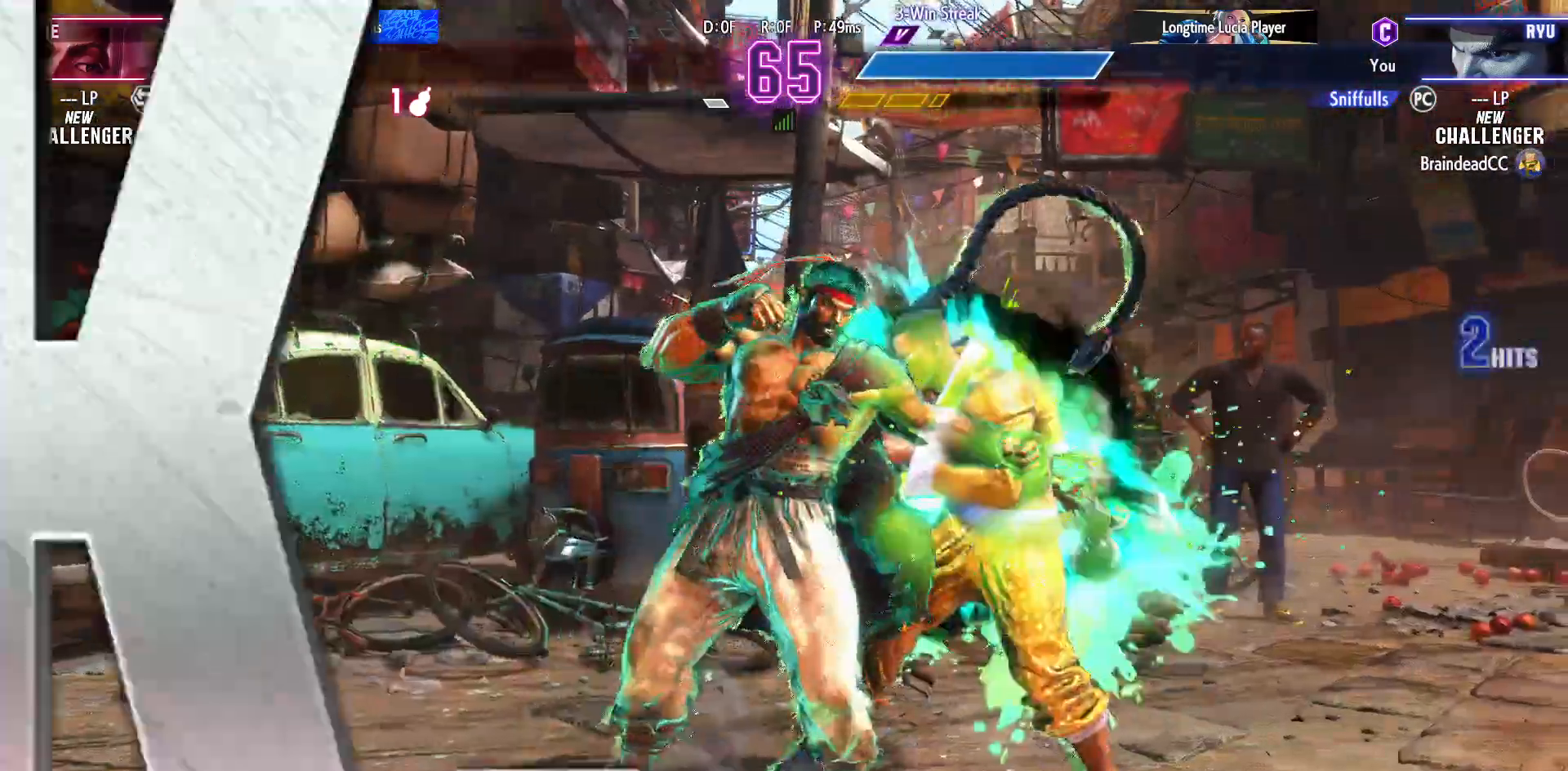
{"buttons": [], "events": [[150, "DPAD_DOWN", "up"], [167, "DPAD_LEFT", "up"]]}